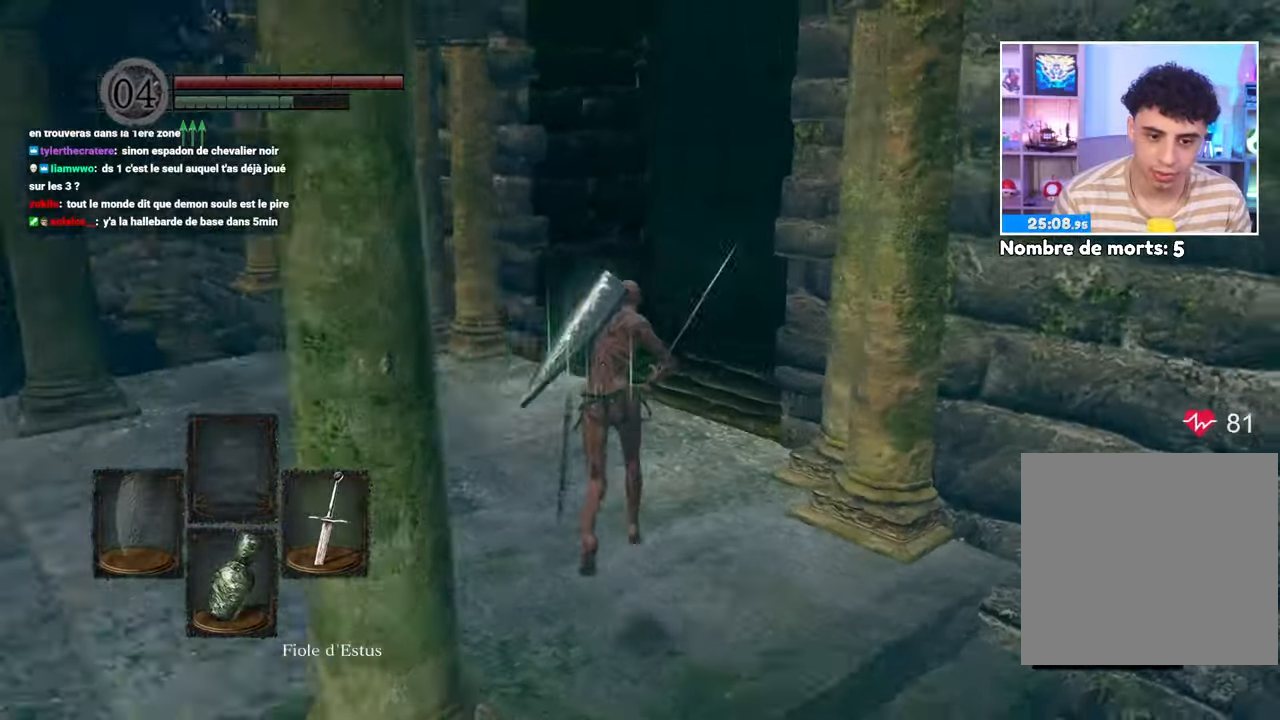
Gameplay with a controller (Xbox layout); each line is a JSON object with the inputs held at the frame after it (dt_ms = milliseconds from this image to that frame). "events" lists button and stick changes between this image and that frame as [ms after this image, input, new state], when the widget could be followed in between. Not read: L3 R3.
{"dt_ms": 1000, "buttons": ["B"], "left_stick": "up", "right_stick": "right"}
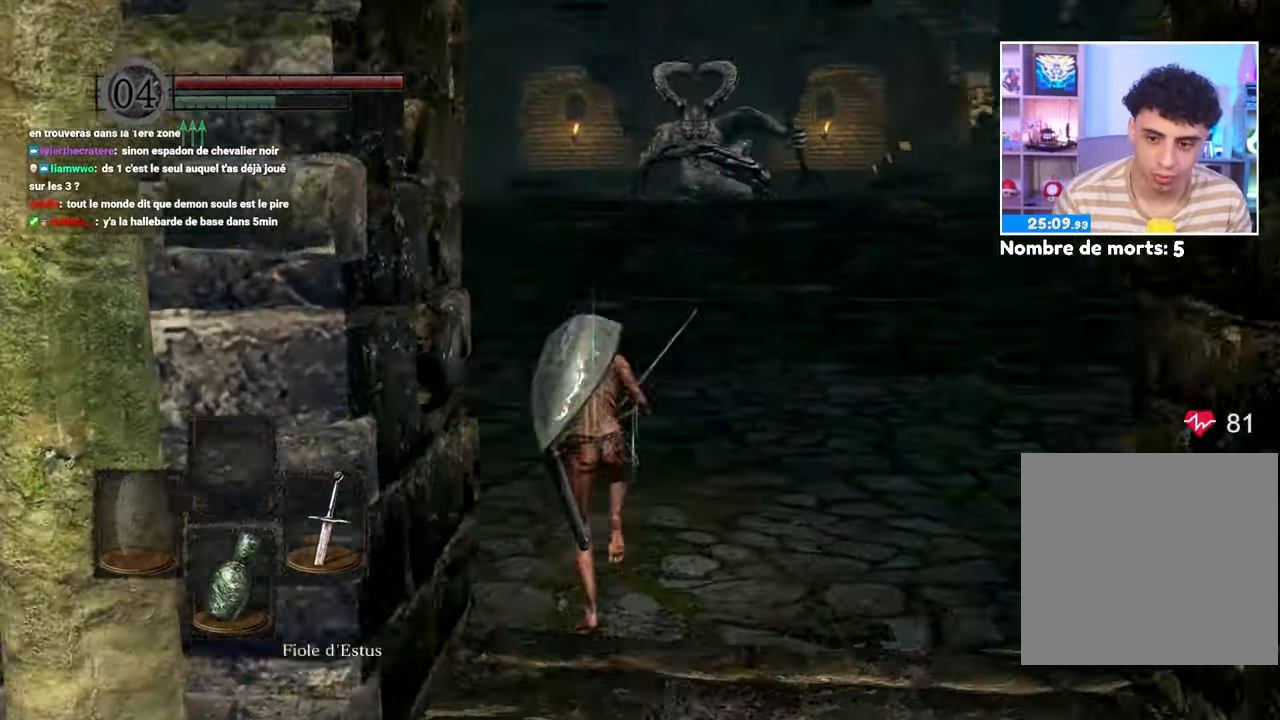
{"dt_ms": 500, "buttons": ["B"], "left_stick": "up", "right_stick": "center", "events": [[83, "right_stick", "center"]]}
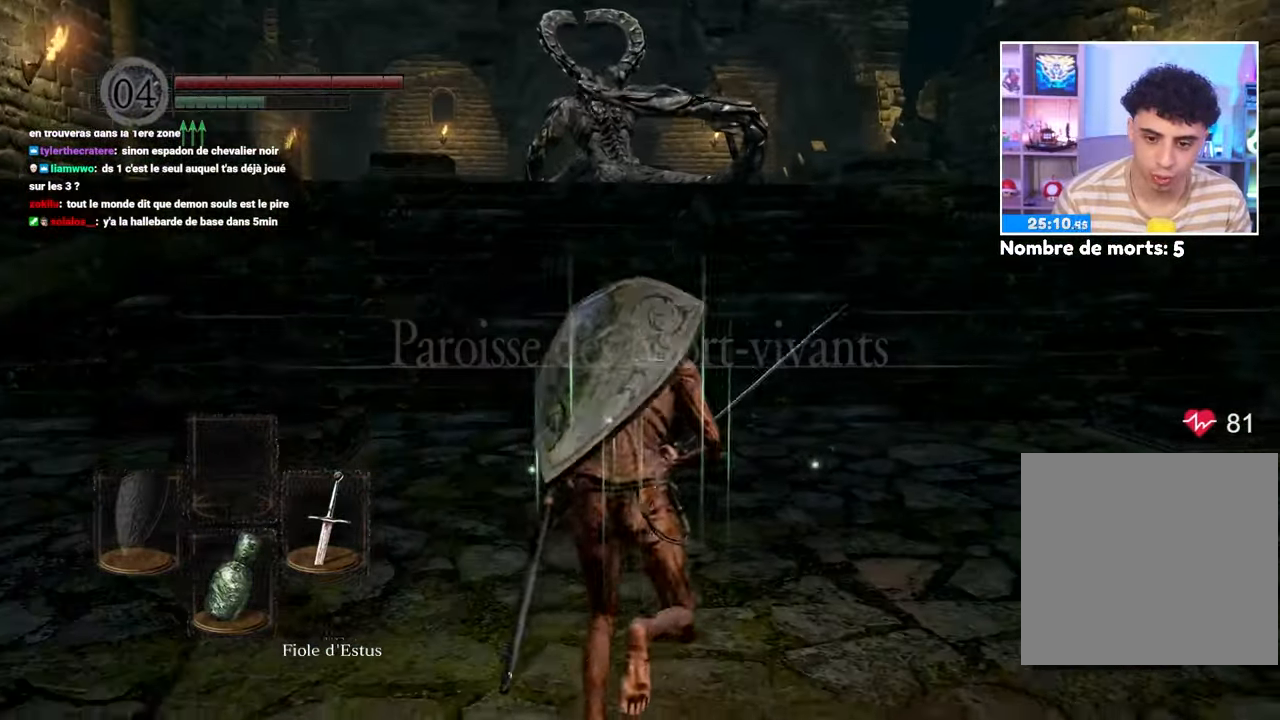
{"dt_ms": 500, "buttons": ["B"], "left_stick": "up", "right_stick": "center", "events": []}
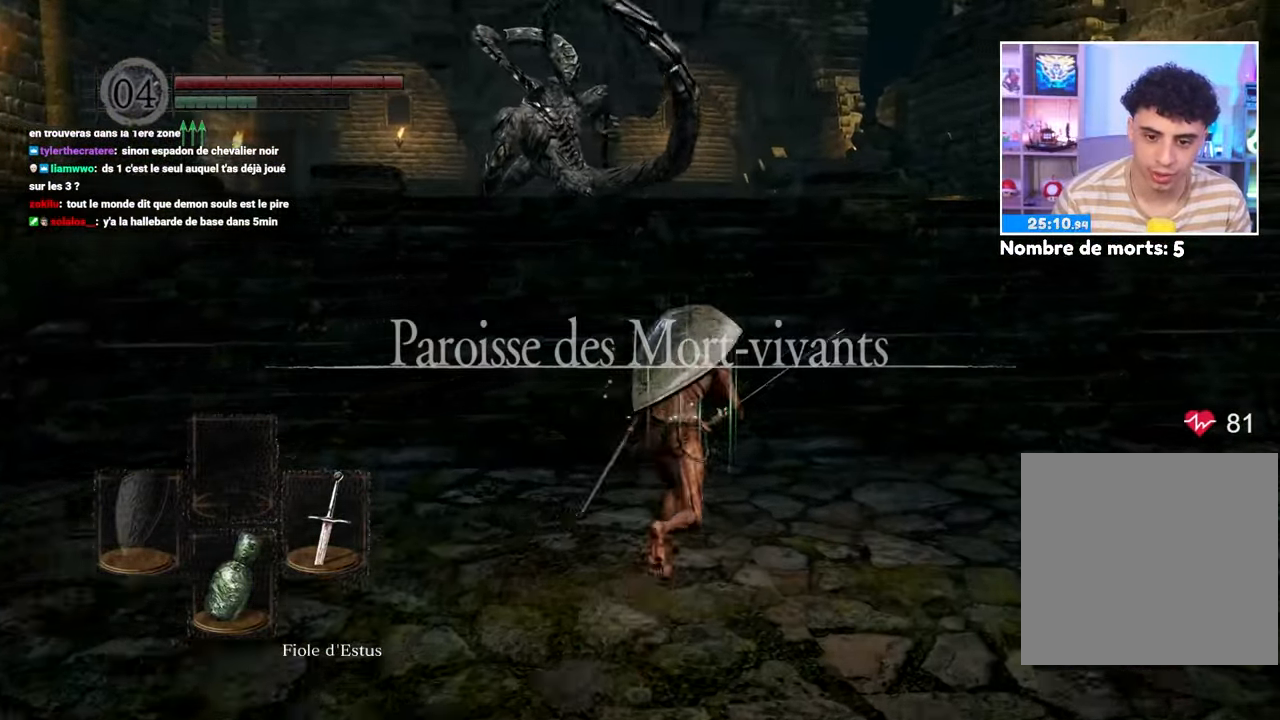
{"dt_ms": 500, "buttons": ["B"], "left_stick": "up", "right_stick": "center", "events": []}
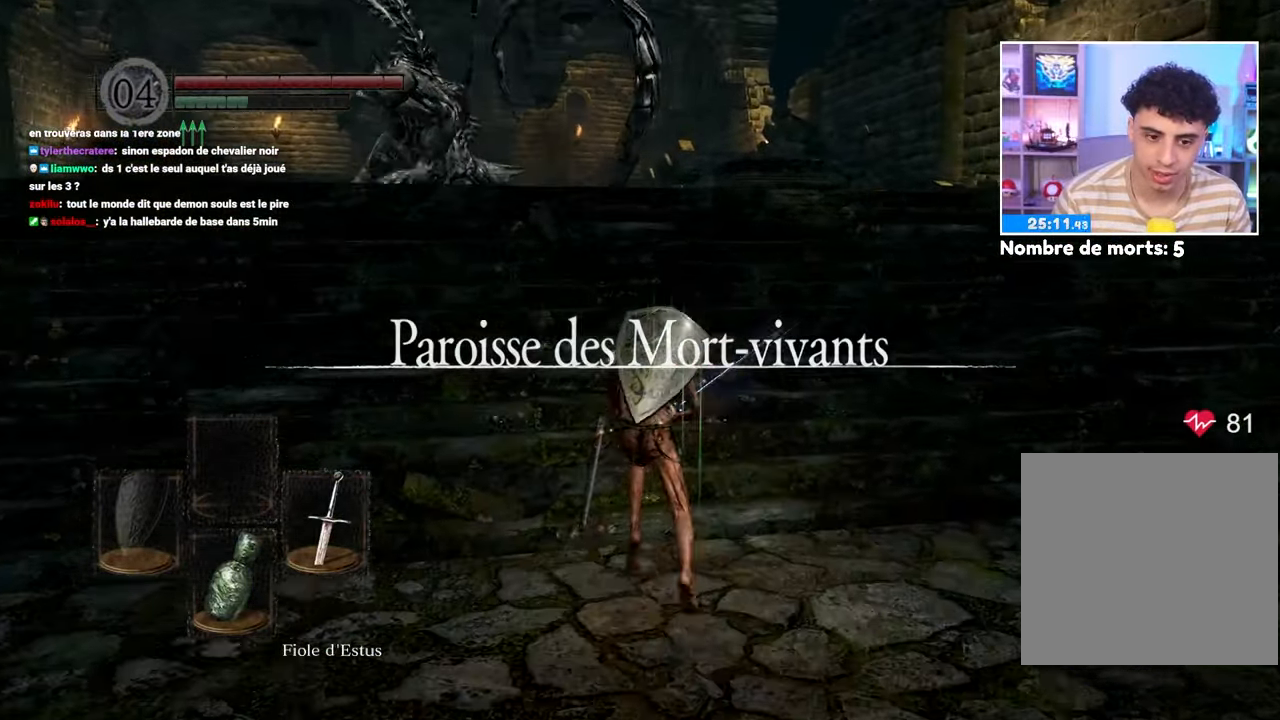
{"dt_ms": 500, "buttons": ["B"], "left_stick": "up", "right_stick": "center", "events": []}
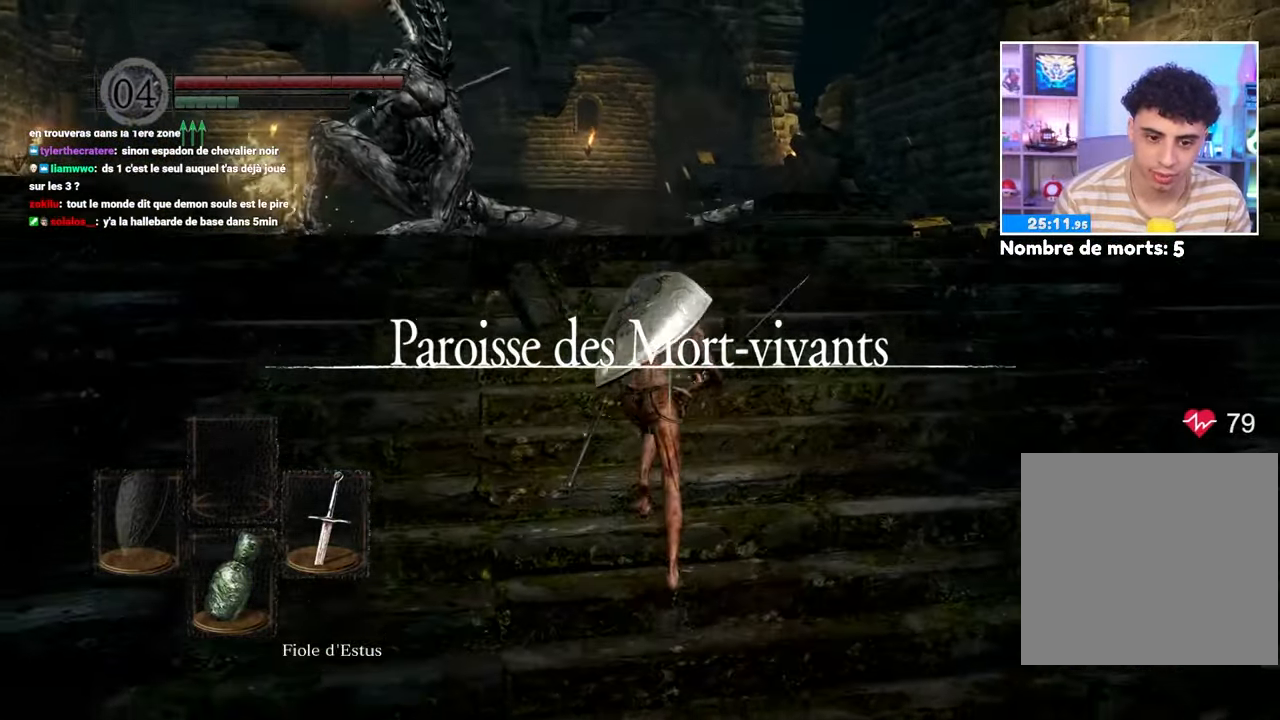
{"dt_ms": 500, "buttons": ["B"], "left_stick": "up", "right_stick": "center", "events": []}
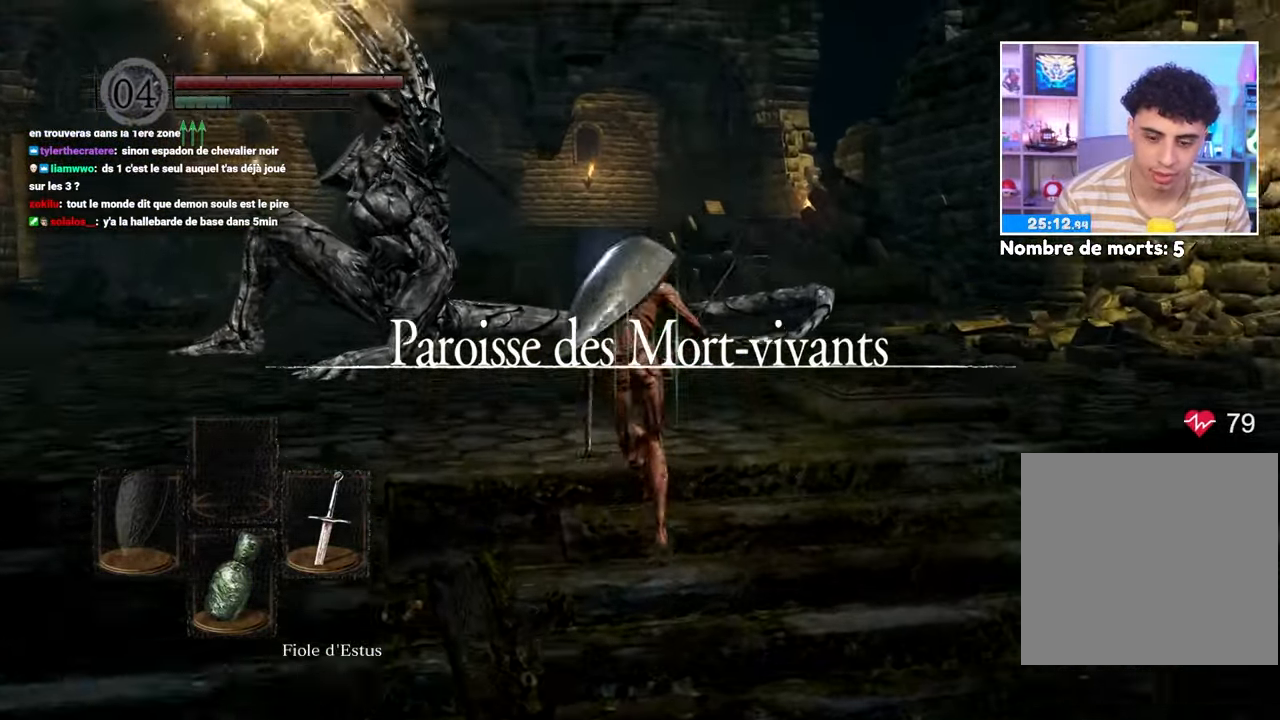
{"dt_ms": 500, "buttons": ["B"], "left_stick": "up", "right_stick": "center", "events": []}
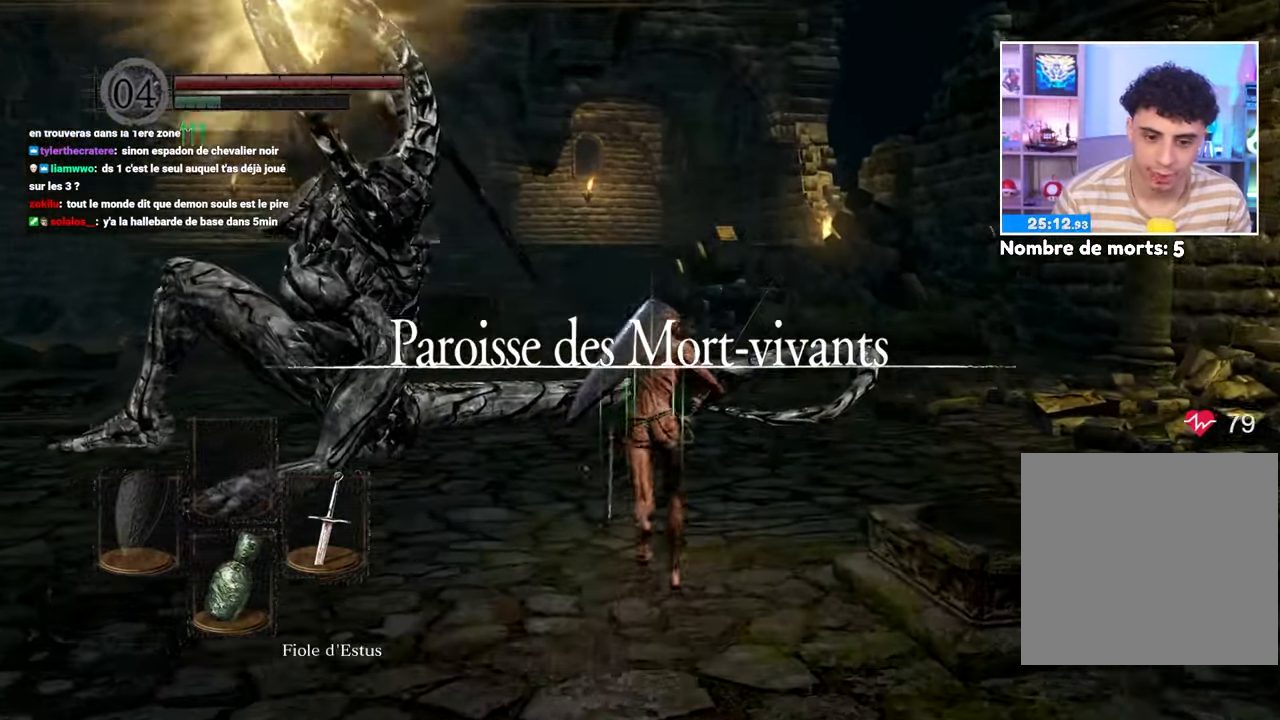
{"dt_ms": 500, "buttons": ["B"], "left_stick": "up", "right_stick": "center", "events": []}
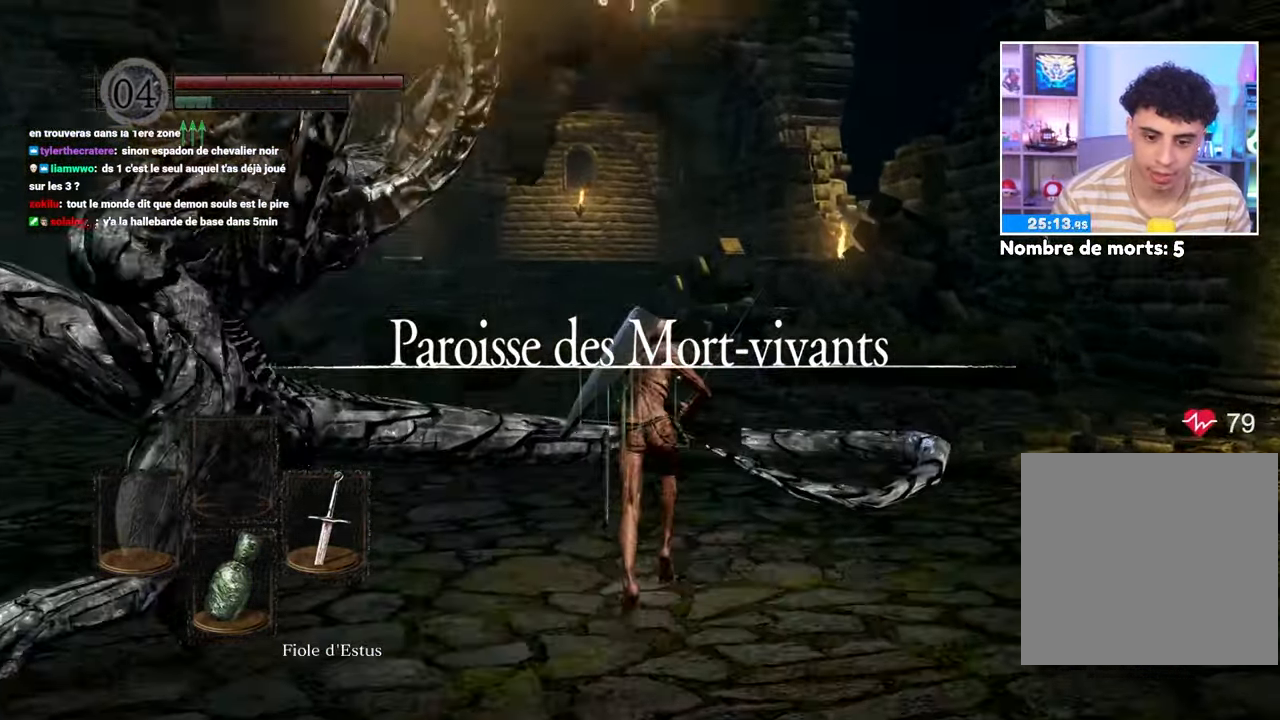
{"dt_ms": 500, "buttons": ["B"], "left_stick": "up", "right_stick": "center", "events": []}
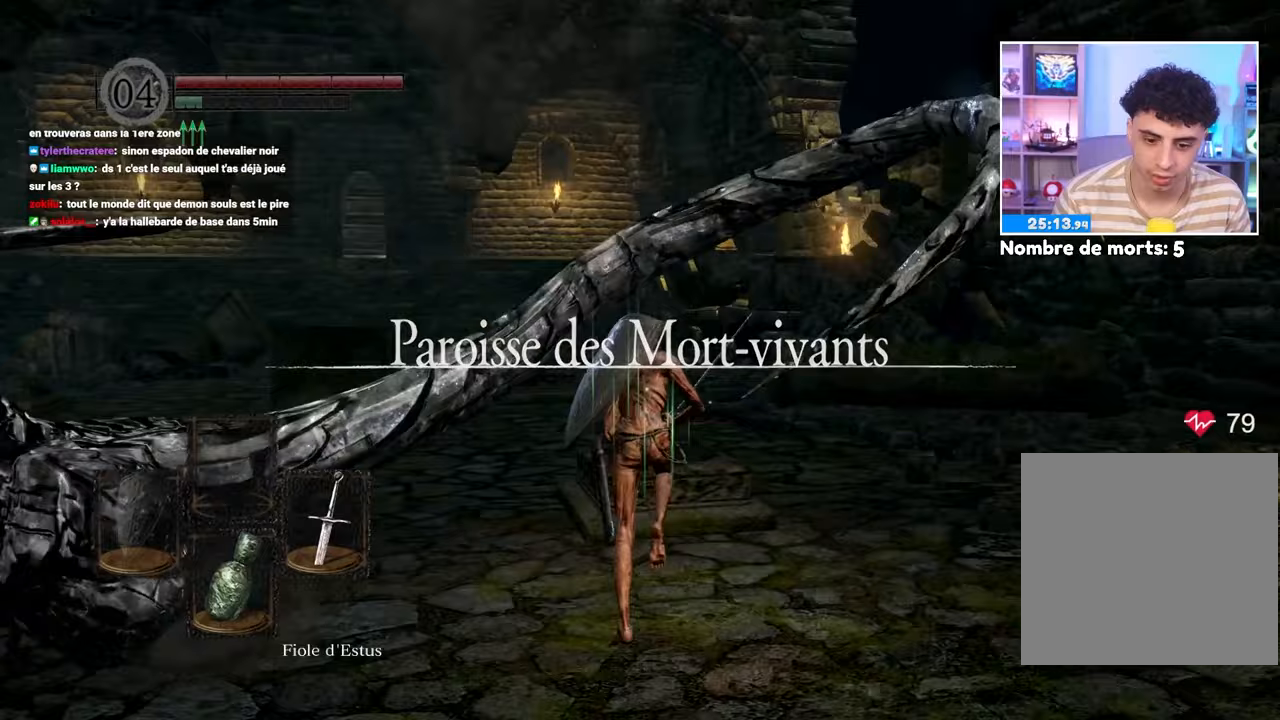
{"dt_ms": 500, "buttons": [], "left_stick": "up-left", "right_stick": "center", "events": [[200, "B", "up"], [400, "left_stick", "up-left"]]}
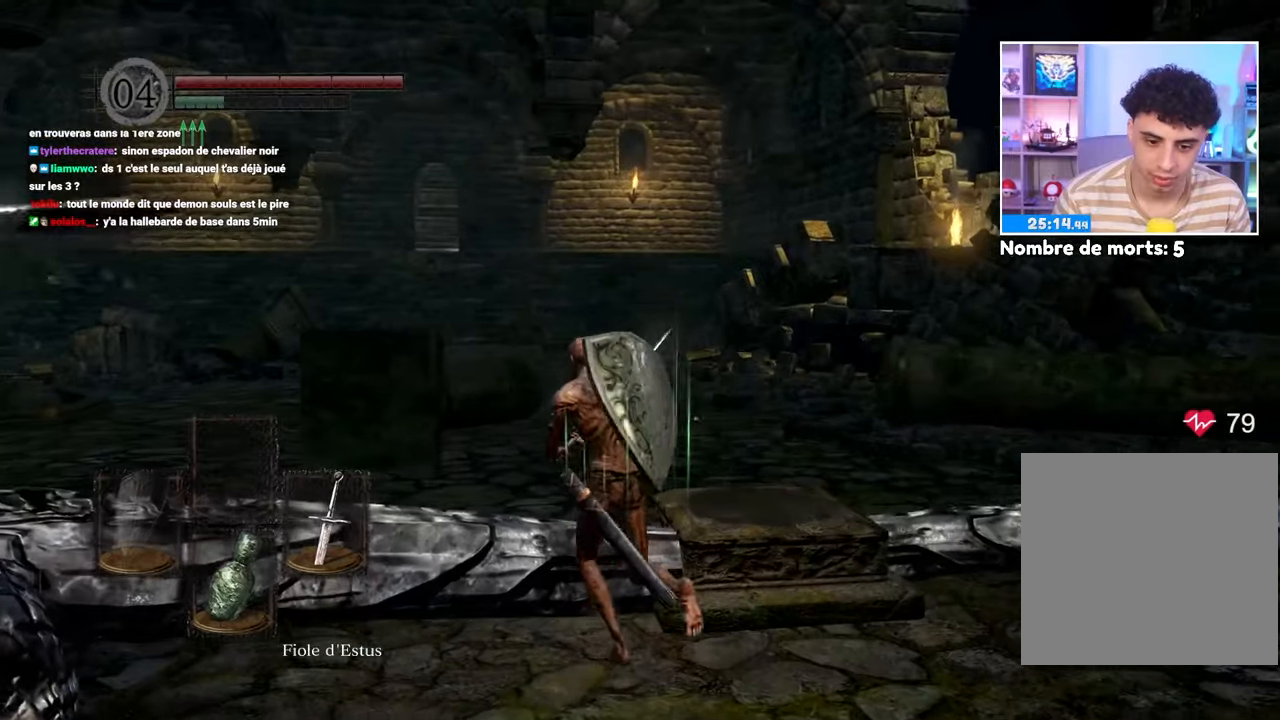
{"dt_ms": 500, "buttons": [], "left_stick": "up", "right_stick": "center", "events": [[100, "left_stick", "up"], [267, "B", "down"], [417, "B", "up"]]}
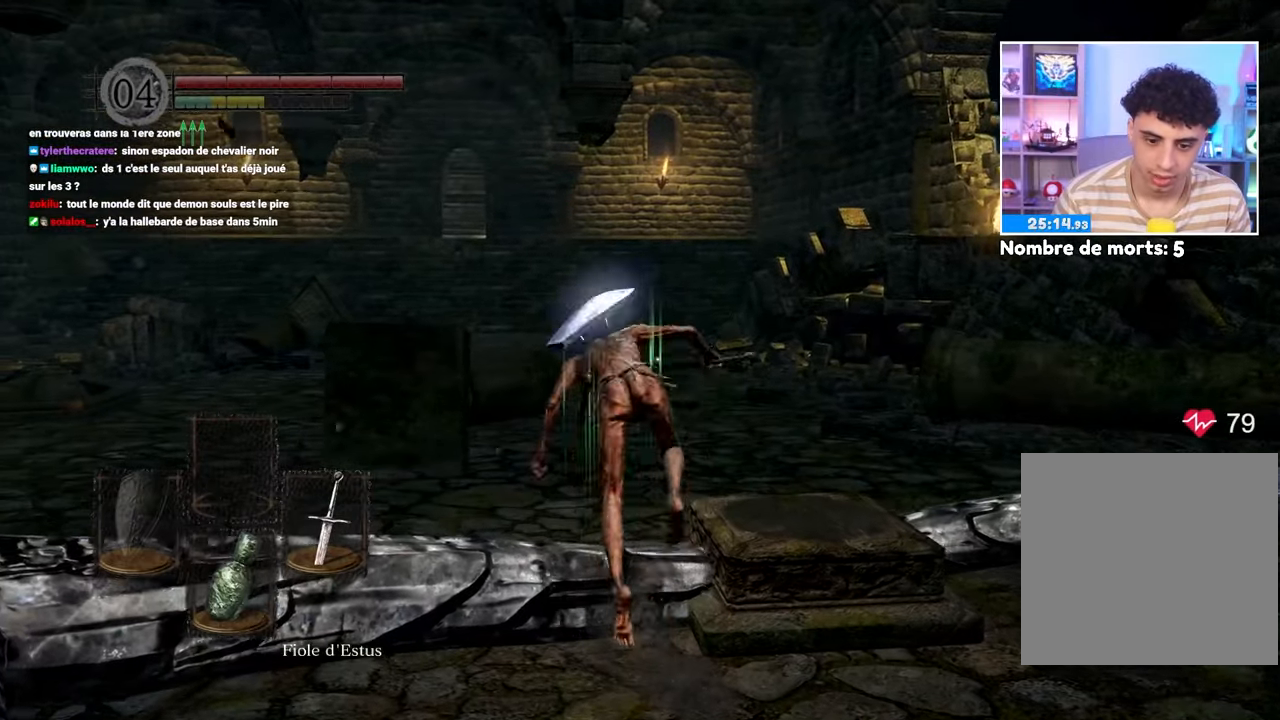
{"dt_ms": 500, "buttons": [], "left_stick": "up-right", "right_stick": "right", "events": [[467, "left_stick", "up-right"], [467, "right_stick", "right"]]}
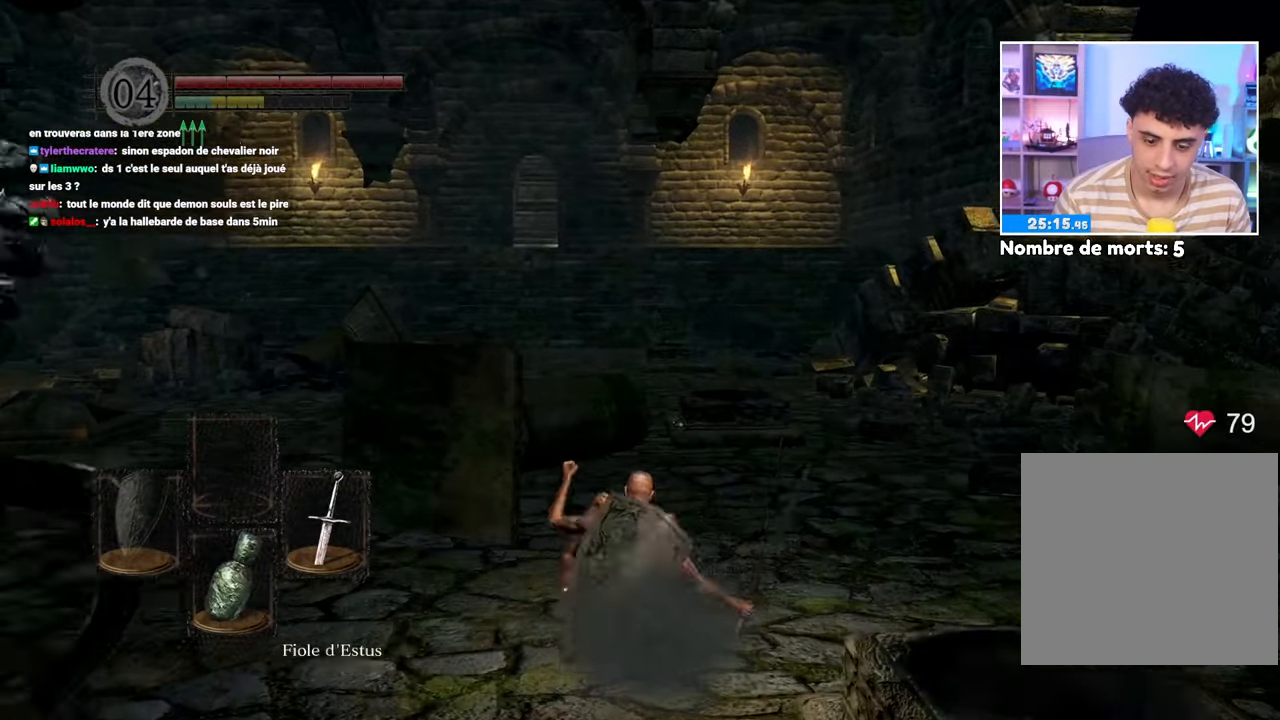
{"dt_ms": 500, "buttons": ["B"], "left_stick": "up", "right_stick": "center", "events": [[117, "left_stick", "up"], [117, "right_stick", "center"], [217, "B", "down"]]}
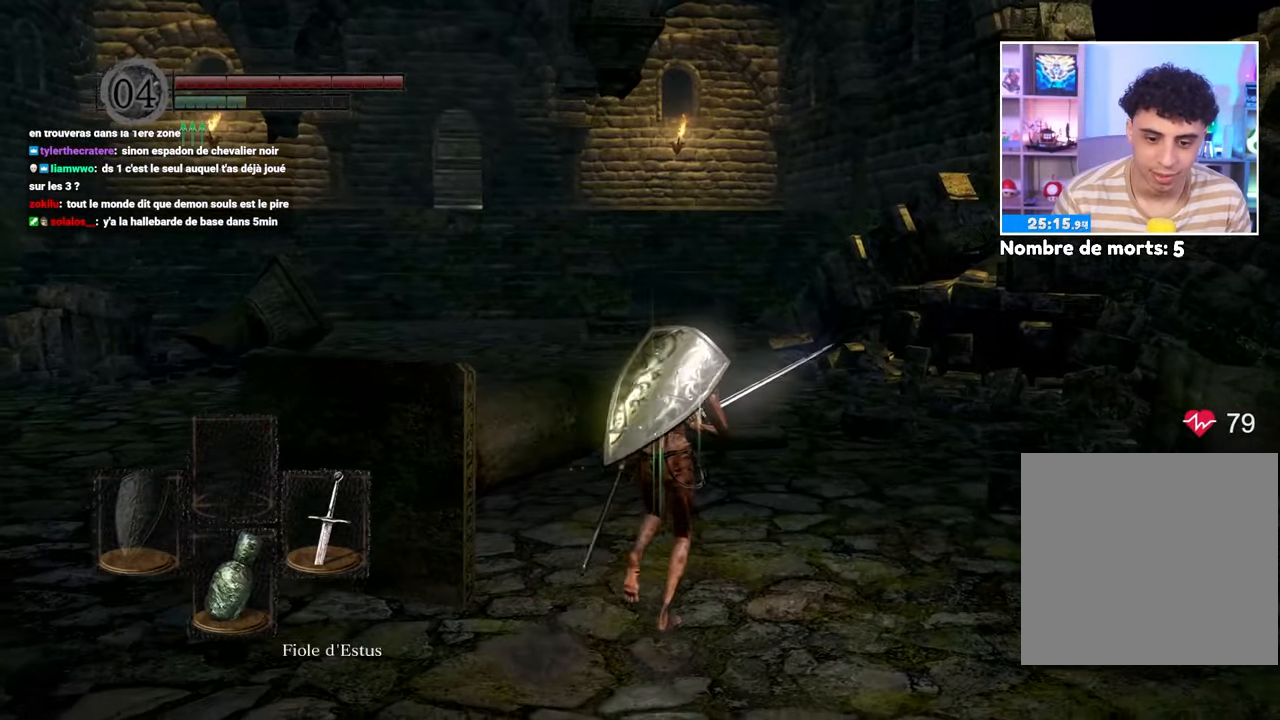
{"dt_ms": 500, "buttons": ["B"], "left_stick": "up", "right_stick": "center", "events": []}
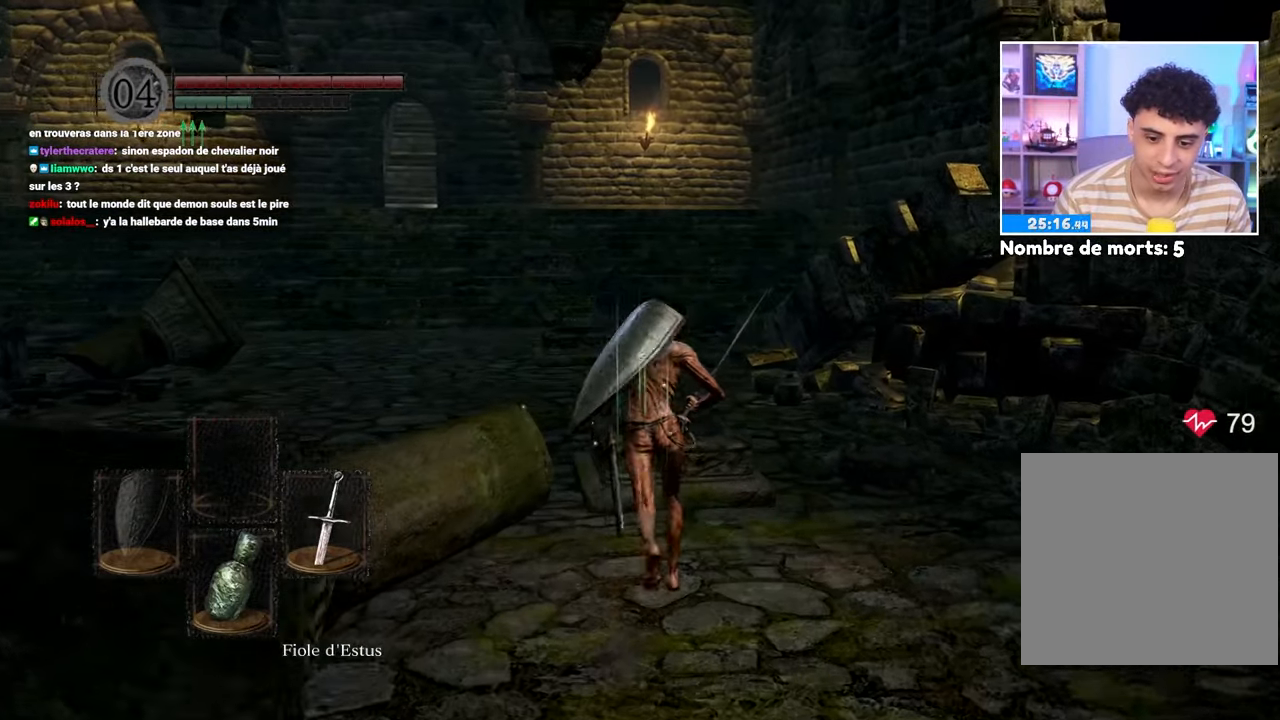
{"dt_ms": 500, "buttons": ["B"], "left_stick": "up-left", "right_stick": "center", "events": [[350, "left_stick", "up-left"]]}
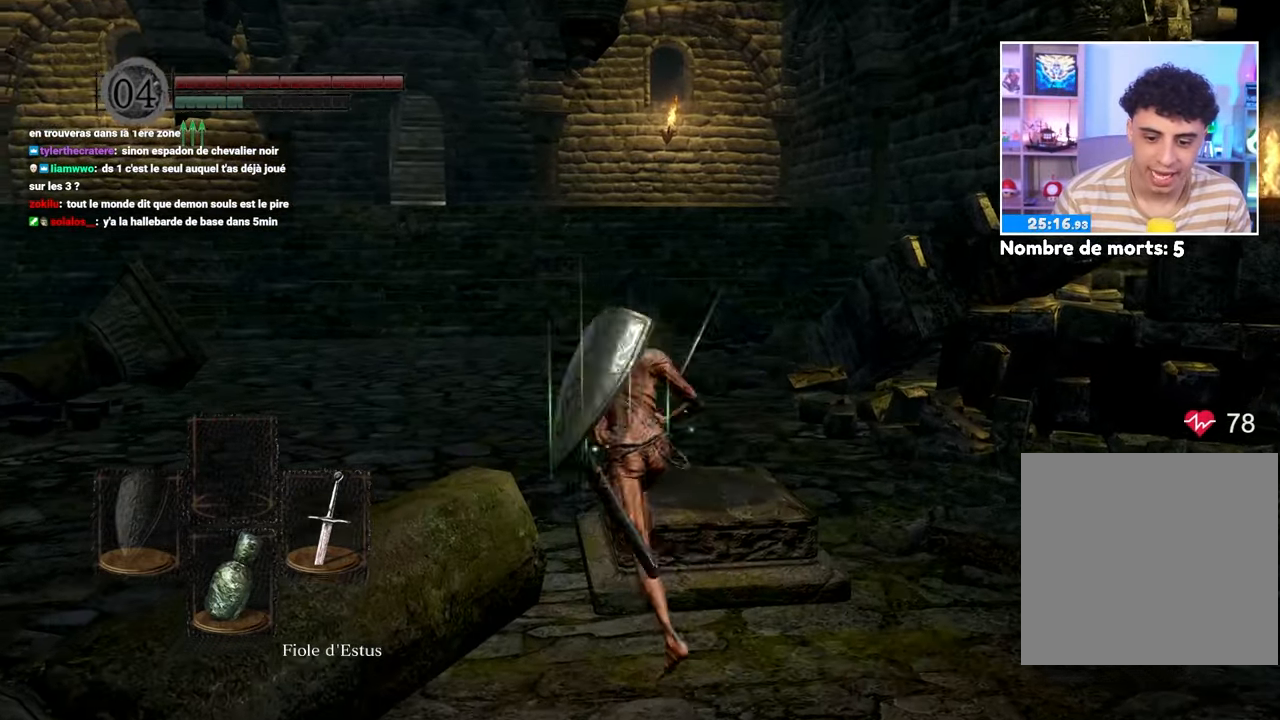
{"dt_ms": 500, "buttons": ["B"], "left_stick": "up-left", "right_stick": "center", "events": [[33, "right_stick", "down-left"], [83, "left_stick", "up-right"], [133, "right_stick", "center"], [500, "left_stick", "up-left"]]}
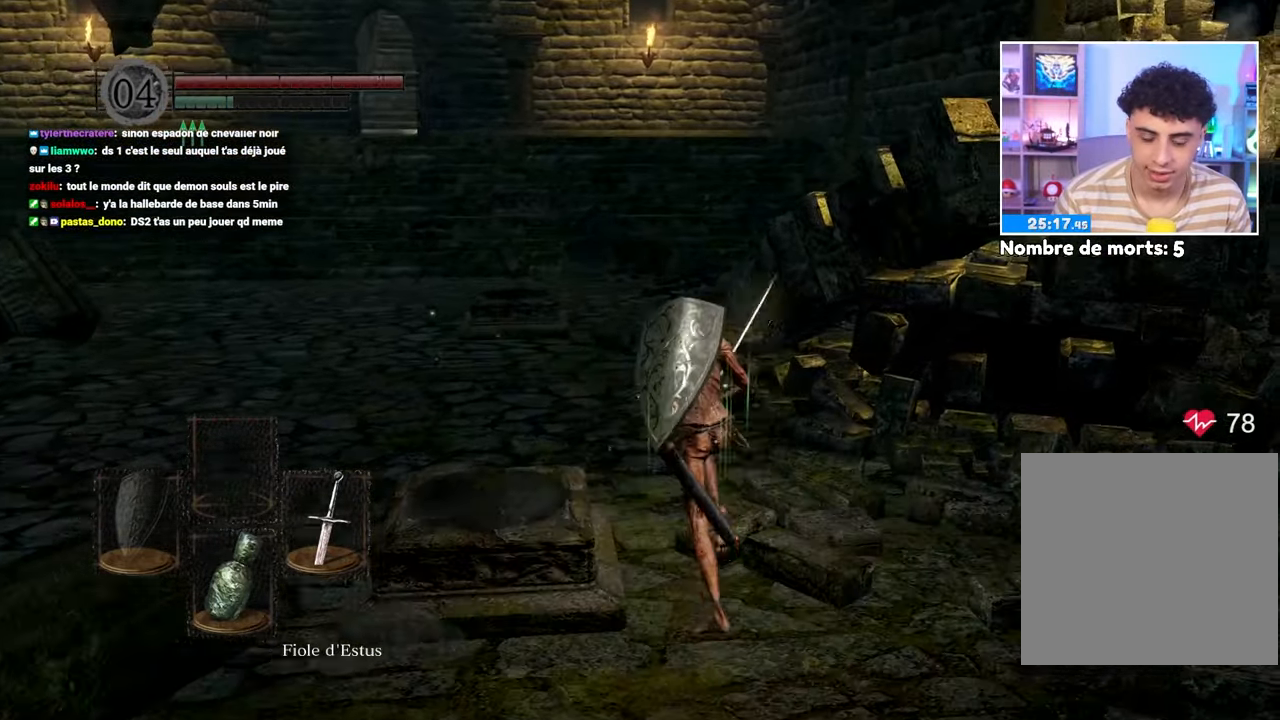
{"dt_ms": 500, "buttons": ["B"], "left_stick": "up", "right_stick": "center", "events": [[183, "right_stick", "left"], [200, "left_stick", "up"], [300, "right_stick", "center"]]}
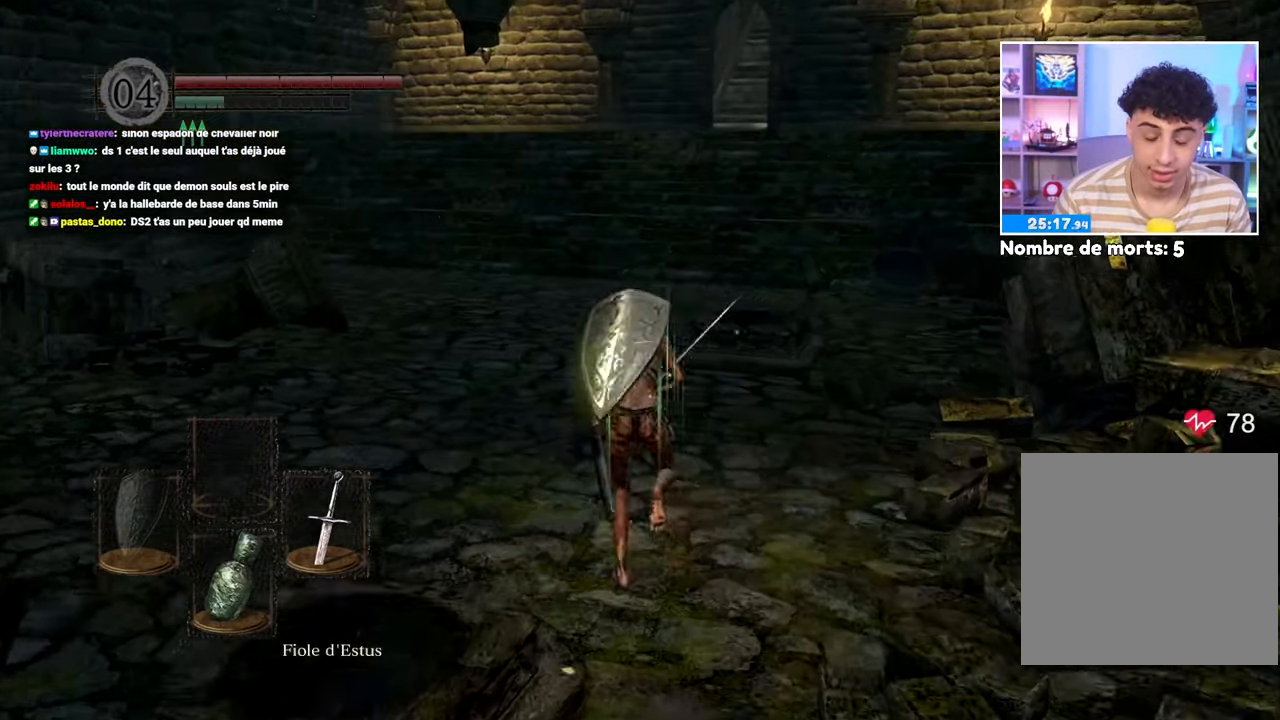
{"dt_ms": 500, "buttons": ["B"], "left_stick": "up", "right_stick": "center", "events": []}
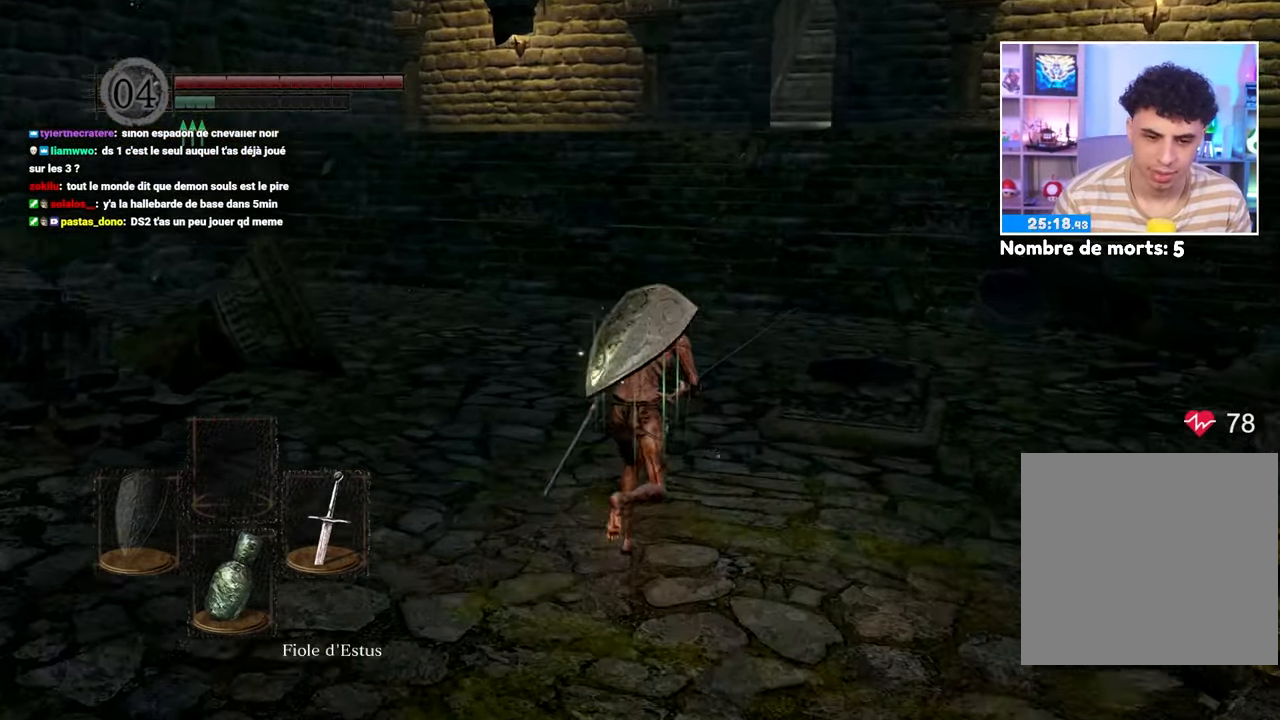
{"dt_ms": 500, "buttons": ["B"], "left_stick": "up", "right_stick": "center", "events": []}
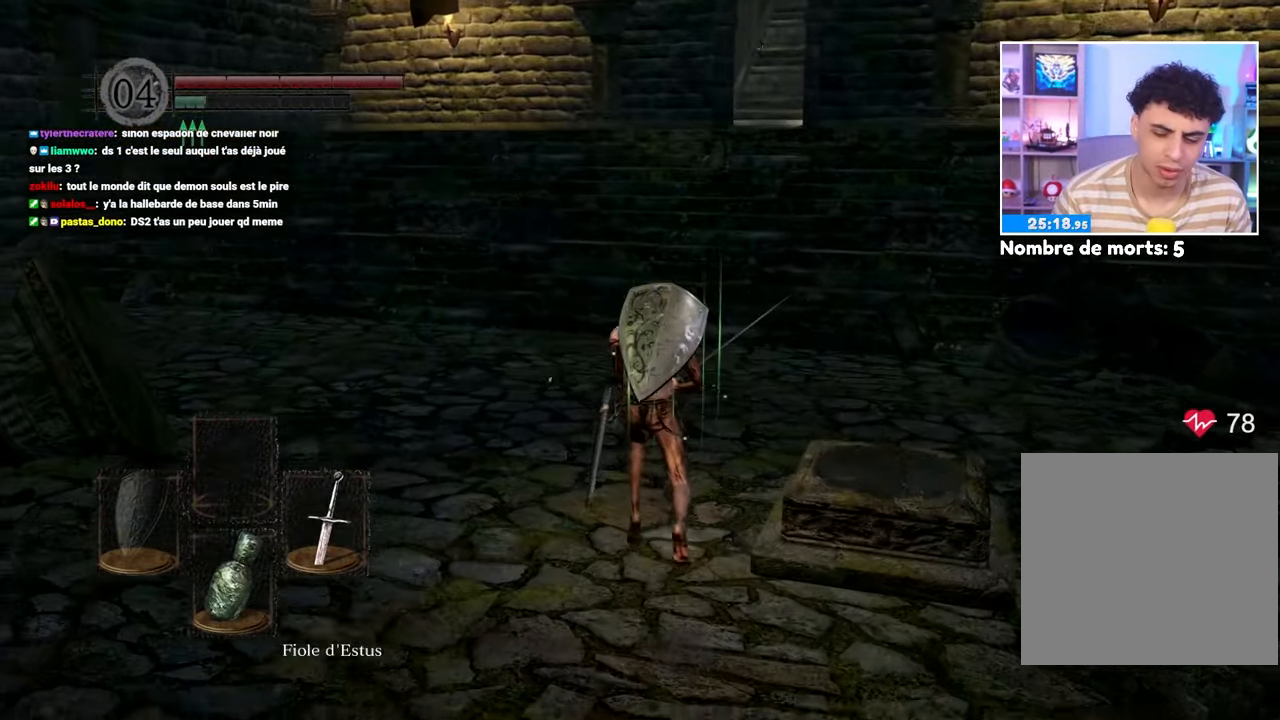
{"dt_ms": 500, "buttons": ["B"], "left_stick": "up-left", "right_stick": "center"}
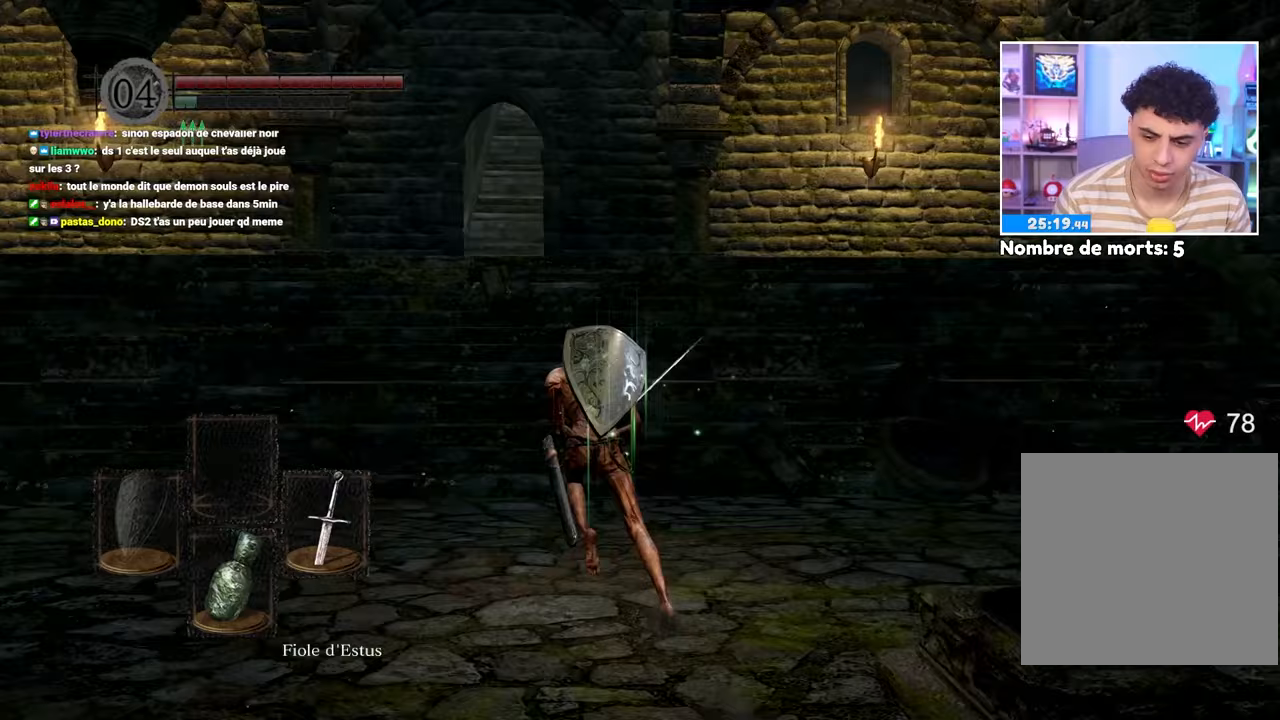
{"dt_ms": 500, "buttons": ["B"], "left_stick": "up", "right_stick": "center", "events": [[217, "left_stick", "up"]]}
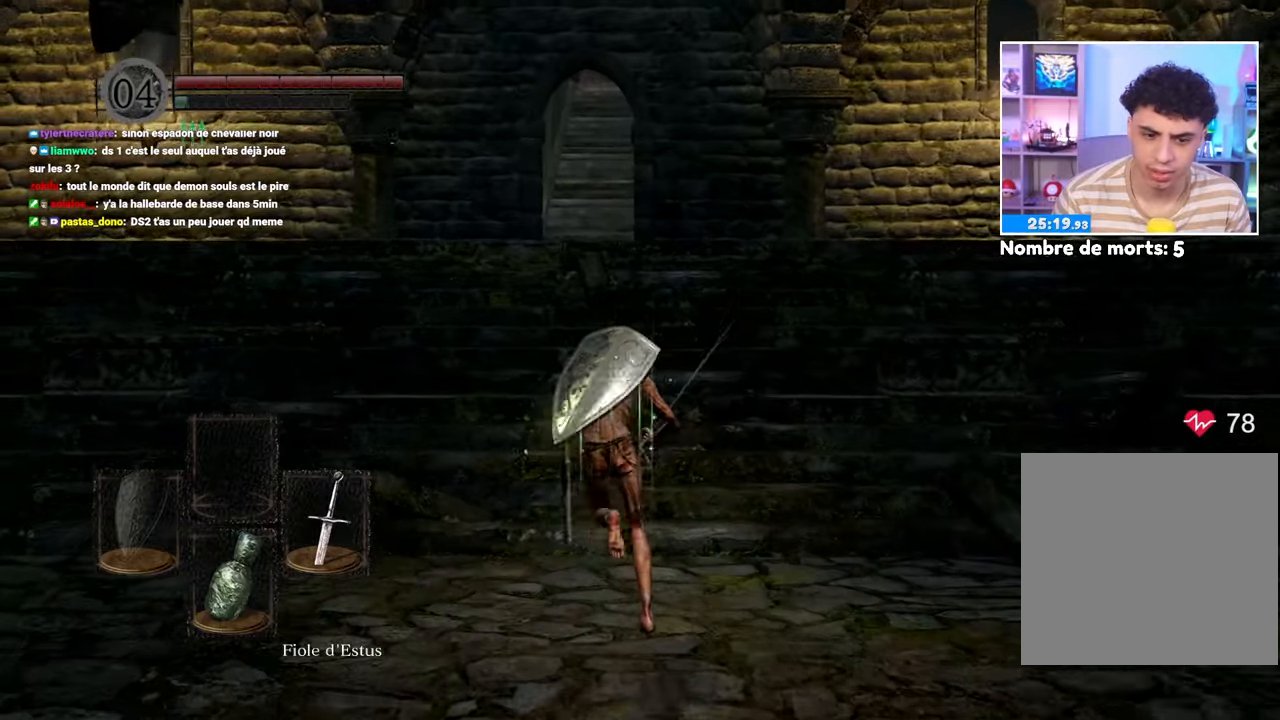
{"dt_ms": 500, "buttons": [], "left_stick": "up", "right_stick": "center", "events": [[283, "B", "up"]]}
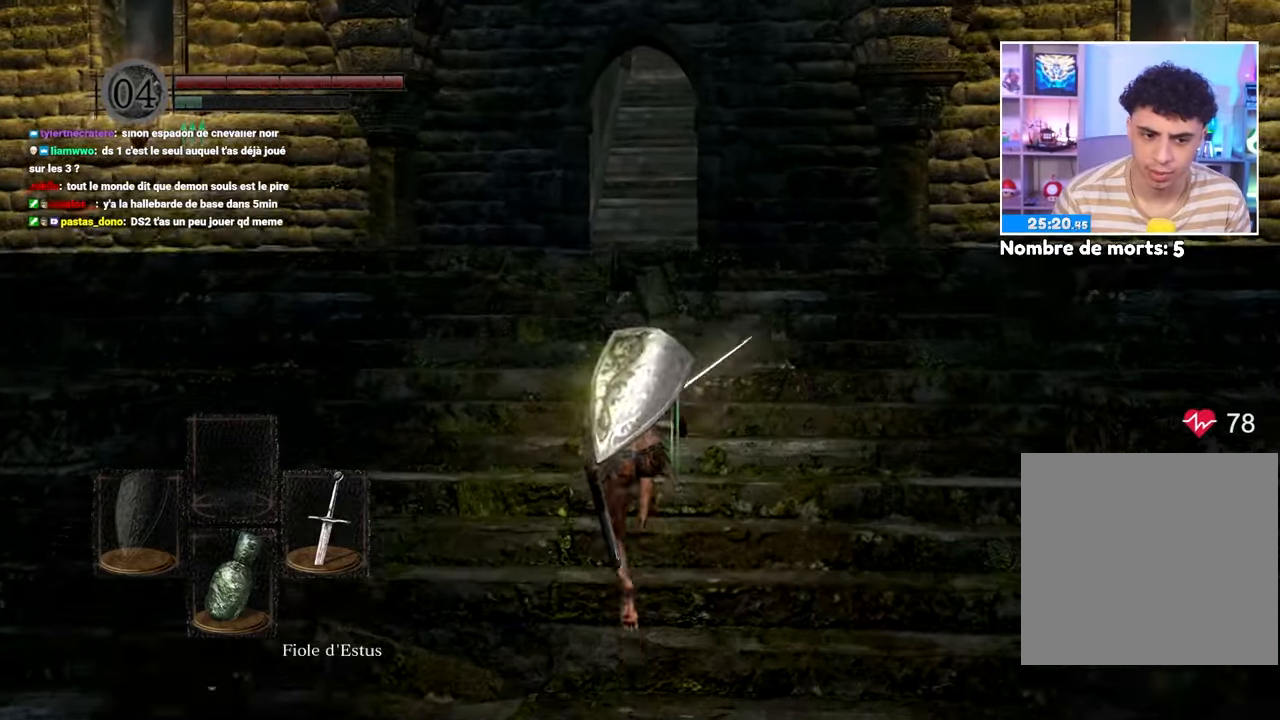
{"dt_ms": 500, "buttons": [], "left_stick": "up", "right_stick": "center", "events": [[350, "right_stick", "down-right"], [483, "right_stick", "center"]]}
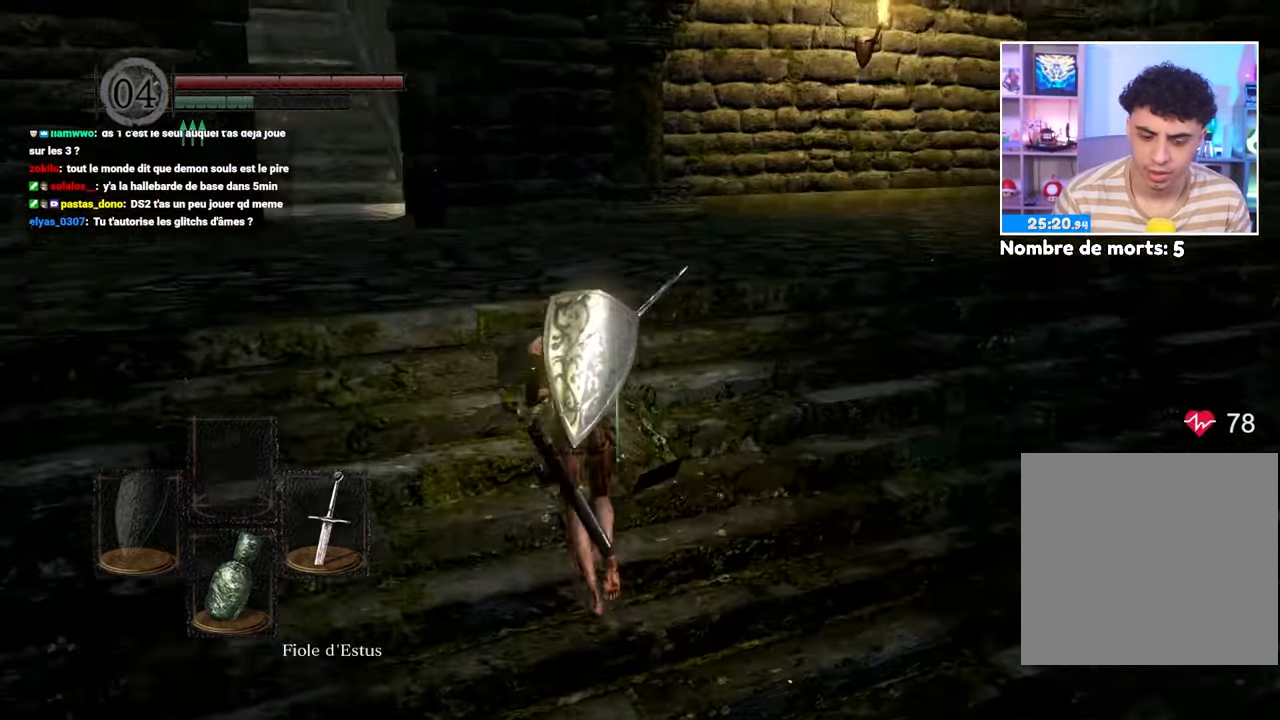
{"dt_ms": 500, "buttons": ["B"], "left_stick": "up-left", "right_stick": "center", "events": [[50, "left_stick", "up-left"], [367, "B", "down"]]}
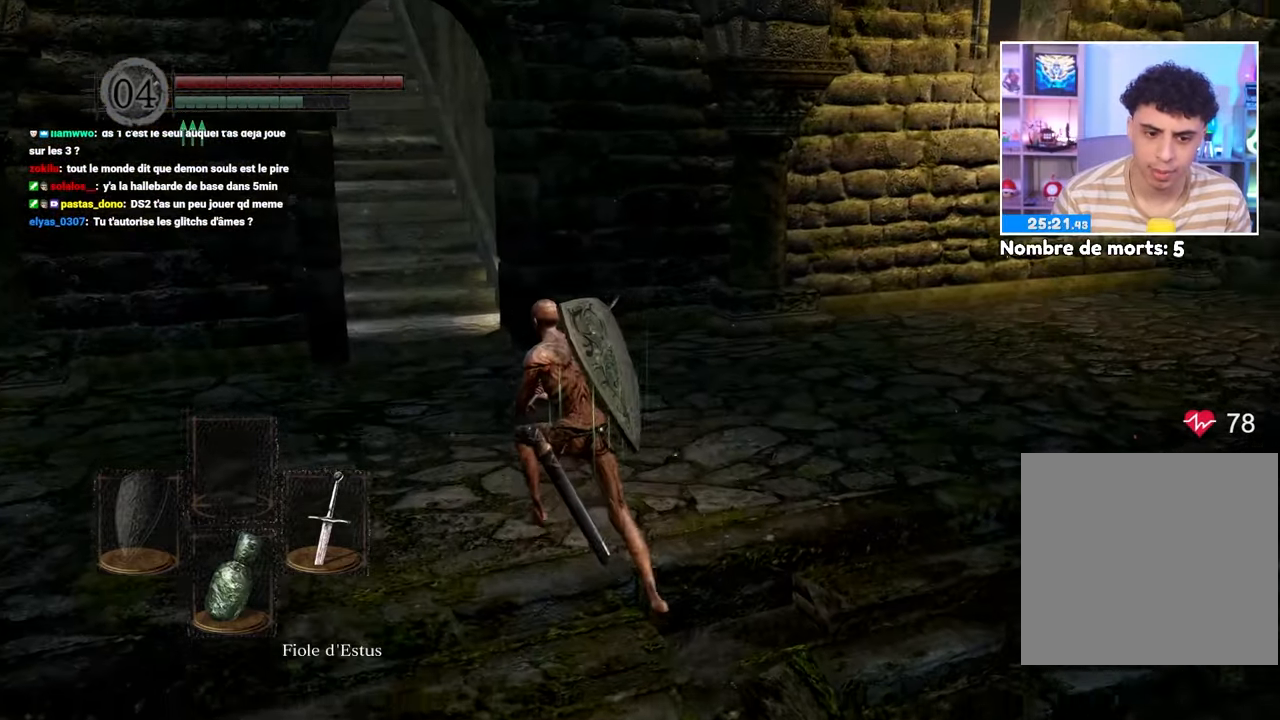
{"dt_ms": 500, "buttons": ["B"], "left_stick": "up", "right_stick": "center", "events": [[283, "left_stick", "up"]]}
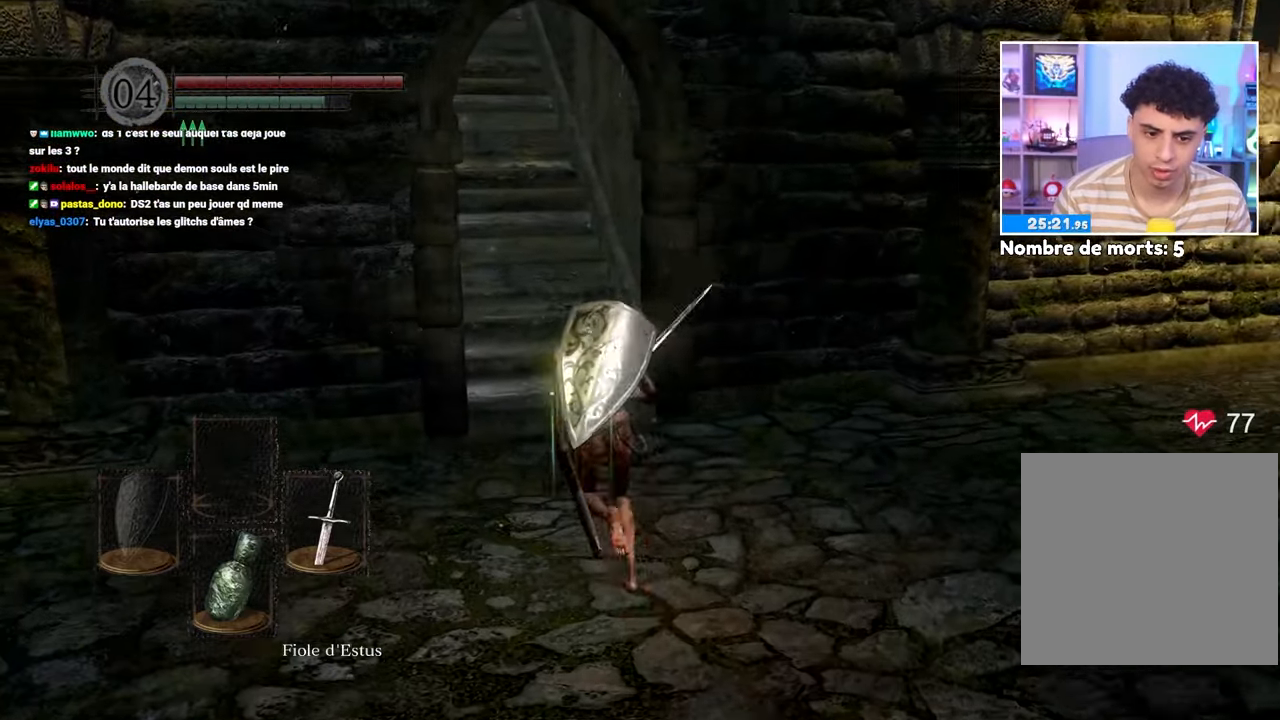
{"dt_ms": 500, "buttons": ["B"], "left_stick": "up", "right_stick": "center", "events": []}
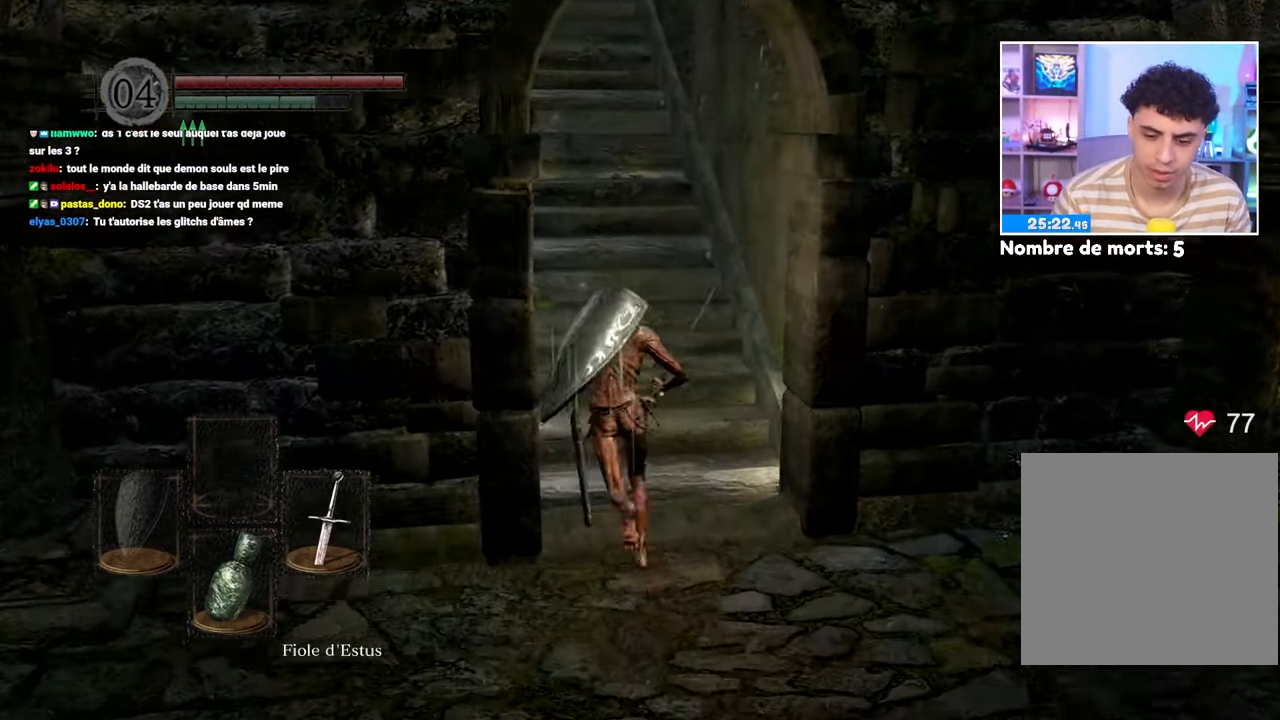
{"dt_ms": 500, "buttons": ["B"], "left_stick": "up", "right_stick": "center", "events": [[267, "right_stick", "up"], [333, "right_stick", "center"]]}